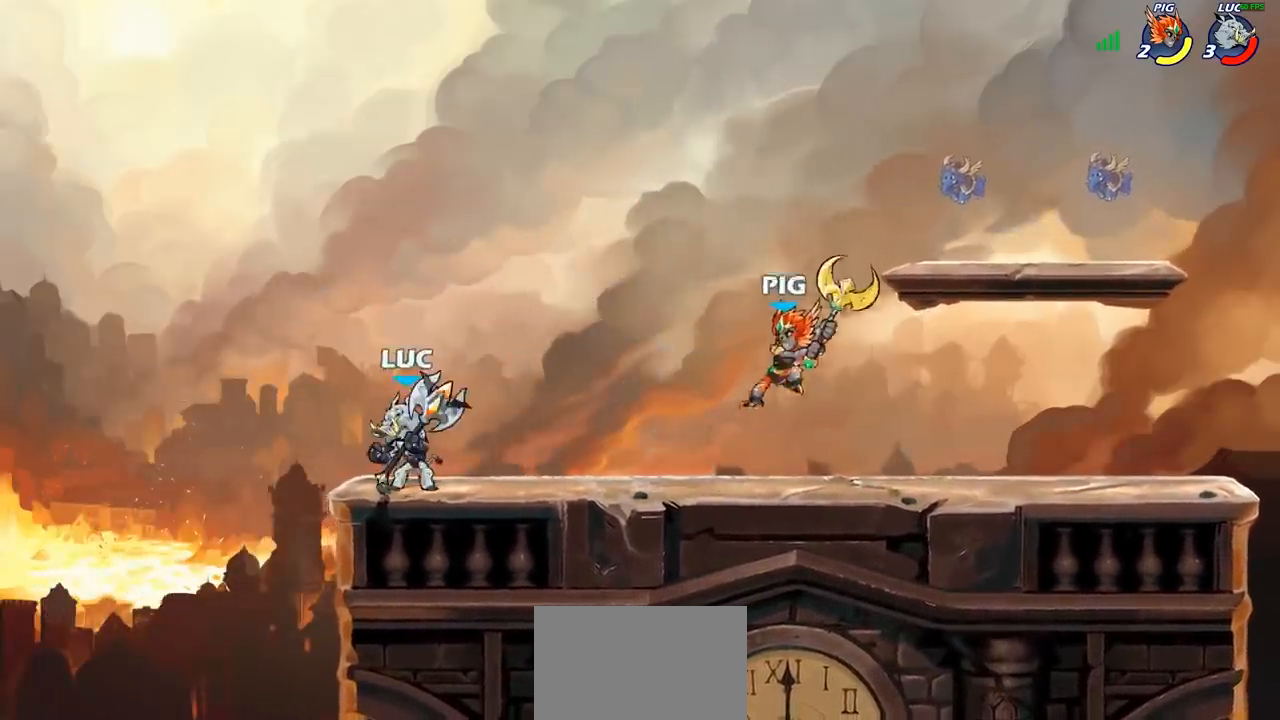
Gameplay with a controller (PlayStation layout); each line is a JSON object with the inputs held at the frame after it. "events" lists button and stick changes between this image and that frame as [ms after this image, input, new state], when the widget could be followed in between.
{"buttons": [], "left_stick": "center", "right_stick": "center", "events": [[133, "SQUARE", "down"], [250, "SQUARE", "up"], [317, "left_stick", "center"]]}
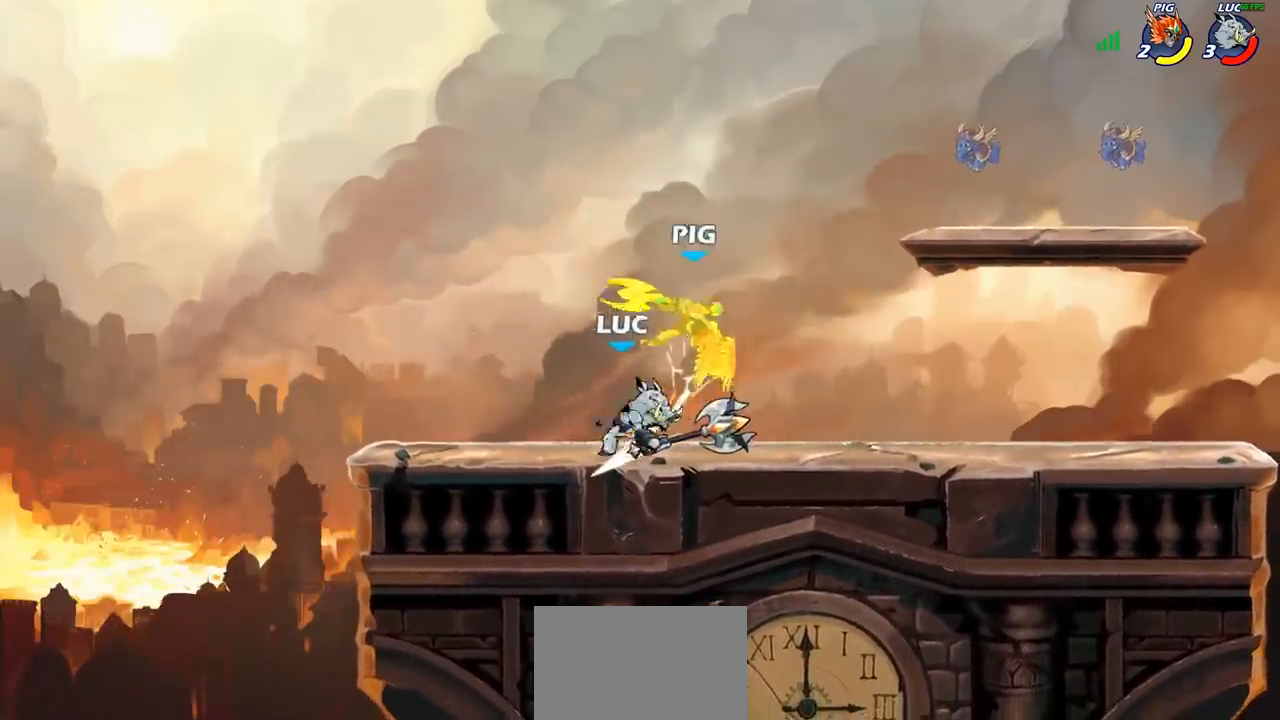
{"buttons": [], "left_stick": "up-right", "right_stick": "center", "events": [[83, "left_stick", "up"], [100, "CROSS", "down"], [133, "SQUARE", "down"], [183, "CROSS", "up"], [183, "left_stick", "up-left"], [200, "SQUARE", "up"], [383, "left_stick", "up-right"]]}
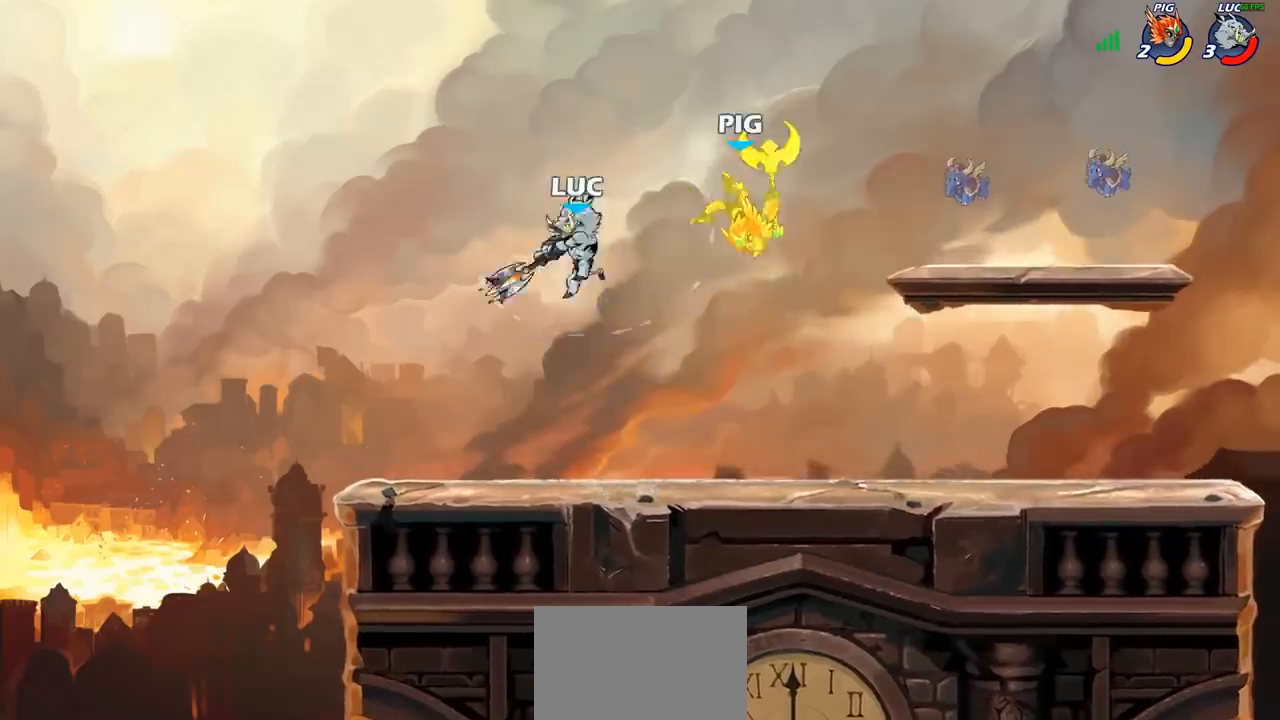
{"buttons": [], "left_stick": "center", "right_stick": "center", "events": [[150, "left_stick", "center"], [217, "R2", "down"], [233, "left_stick", "down"], [267, "SQUARE", "down"], [333, "R2", "up"], [367, "SQUARE", "up"], [367, "left_stick", "center"]]}
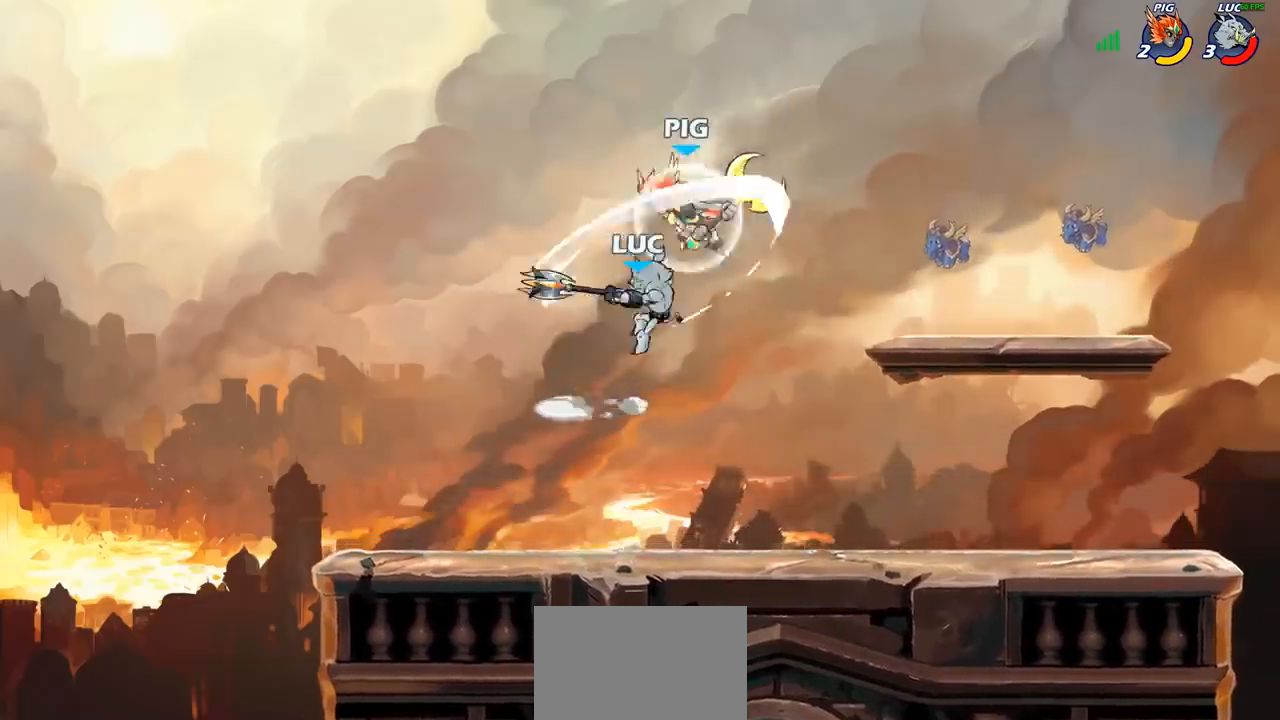
{"buttons": [], "left_stick": "up", "right_stick": "center", "events": [[317, "left_stick", "left"], [433, "SQUARE", "down"], [467, "left_stick", "up"], [500, "SQUARE", "up"]]}
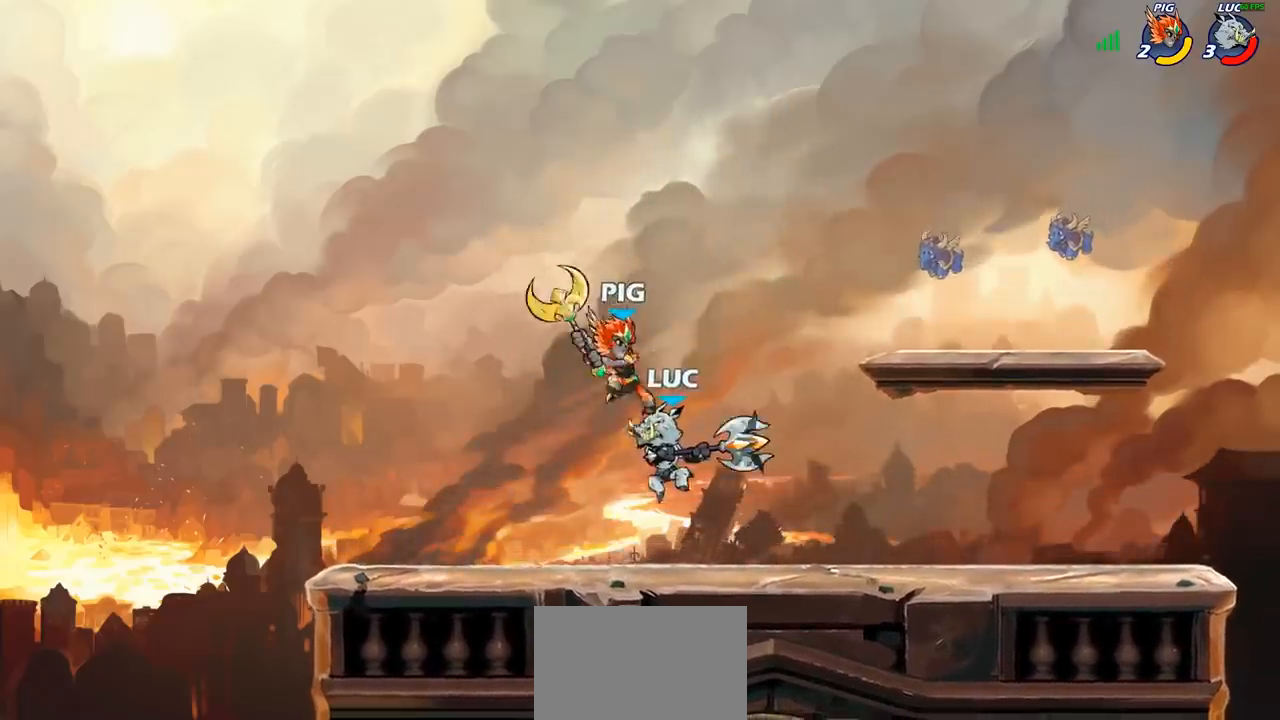
{"buttons": [], "left_stick": "center", "right_stick": "center", "events": [[17, "left_stick", "center"]]}
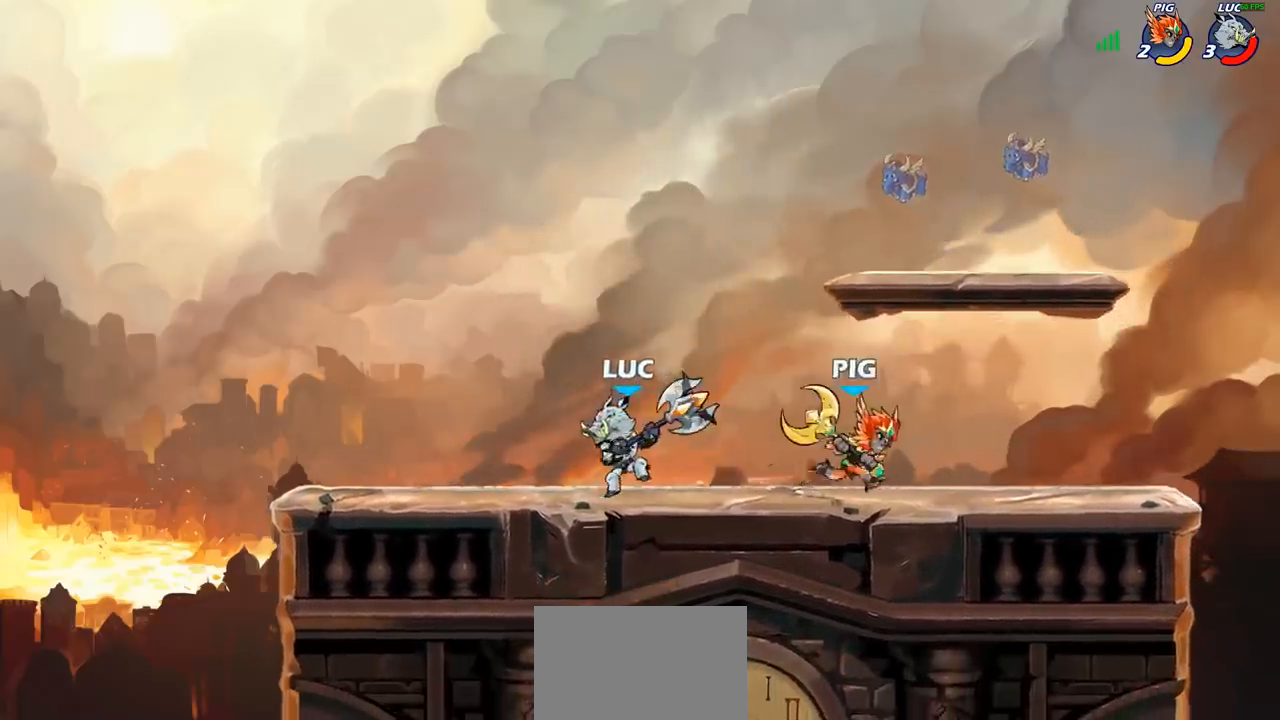
{"buttons": [], "left_stick": "right", "right_stick": "center", "events": [[117, "CROSS", "down"], [117, "left_stick", "up-left"], [267, "CROSS", "up"], [267, "left_stick", "up-right"], [433, "left_stick", "right"]]}
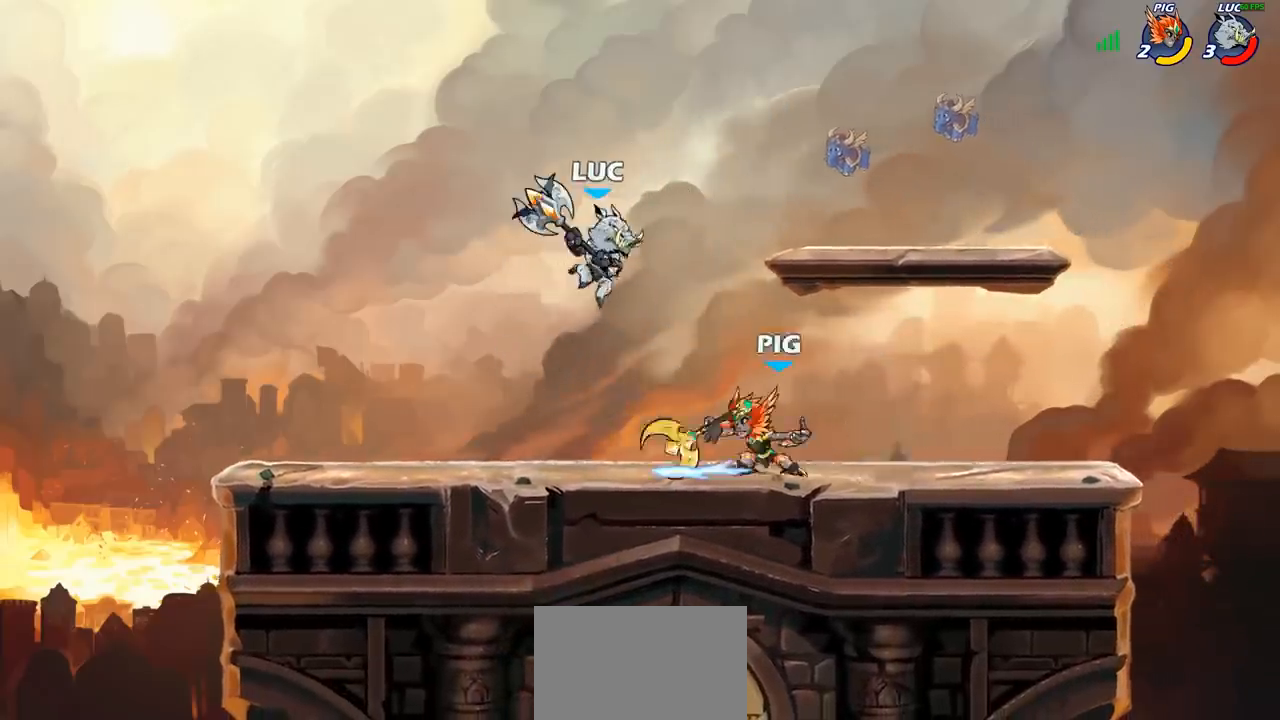
{"buttons": [], "left_stick": "up-left", "right_stick": "center", "events": [[167, "SQUARE", "down"], [167, "left_stick", "down-left"], [267, "SQUARE", "up"], [367, "left_stick", "up-left"]]}
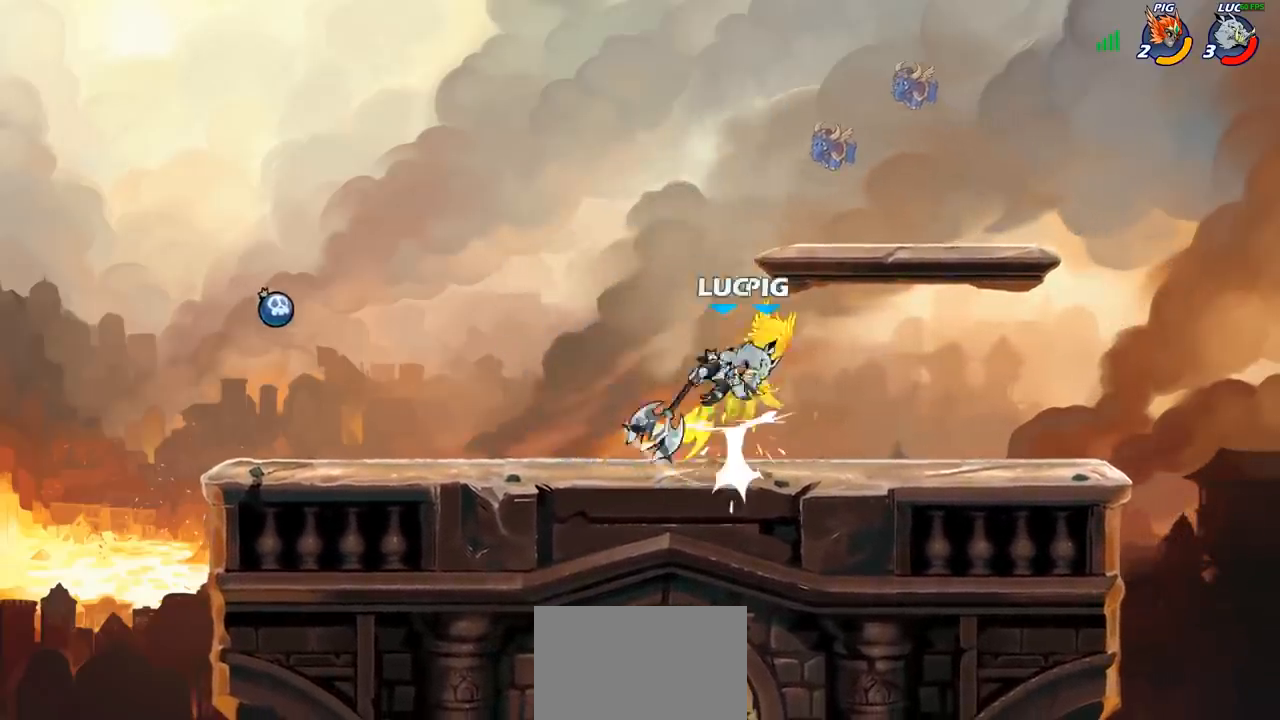
{"buttons": [], "left_stick": "center", "right_stick": "center", "events": [[100, "left_stick", "up-right"], [183, "left_stick", "down-right"], [200, "SQUARE", "down"], [267, "left_stick", "center"], [300, "SQUARE", "up"]]}
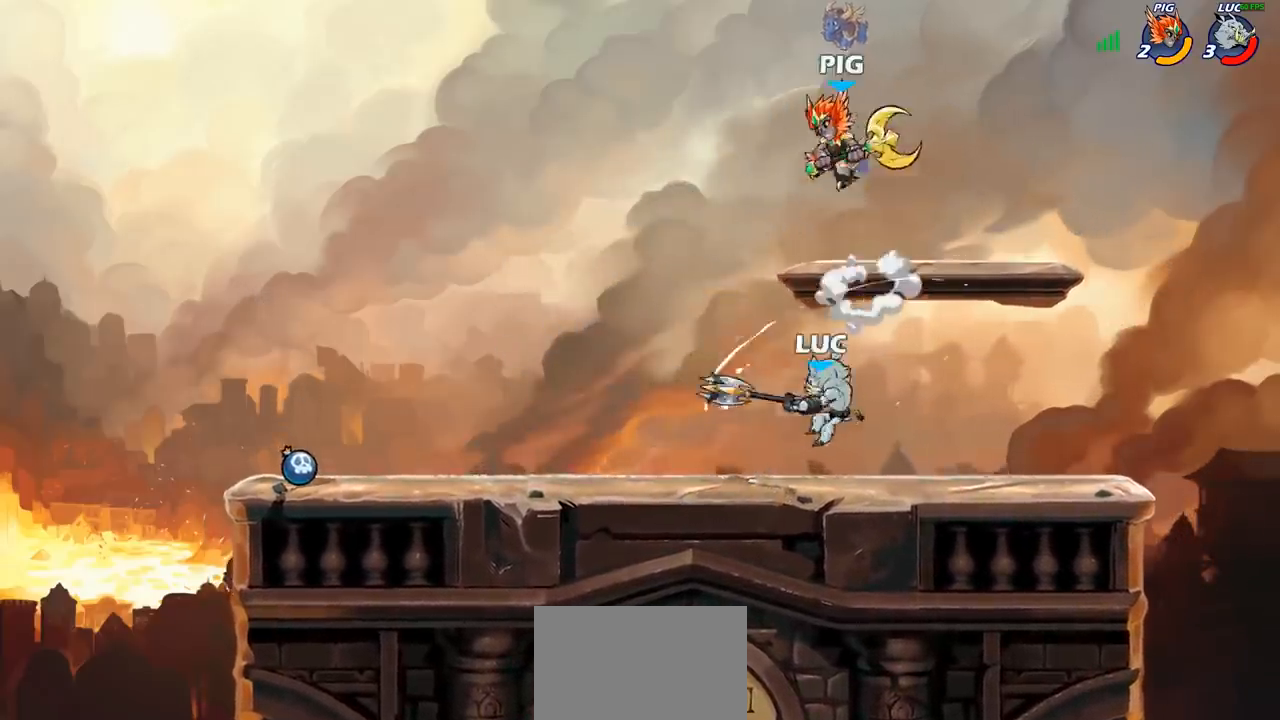
{"buttons": ["R2"], "left_stick": "center", "right_stick": "center", "events": [[267, "left_stick", "left"], [367, "left_stick", "center"], [400, "R2", "down"]]}
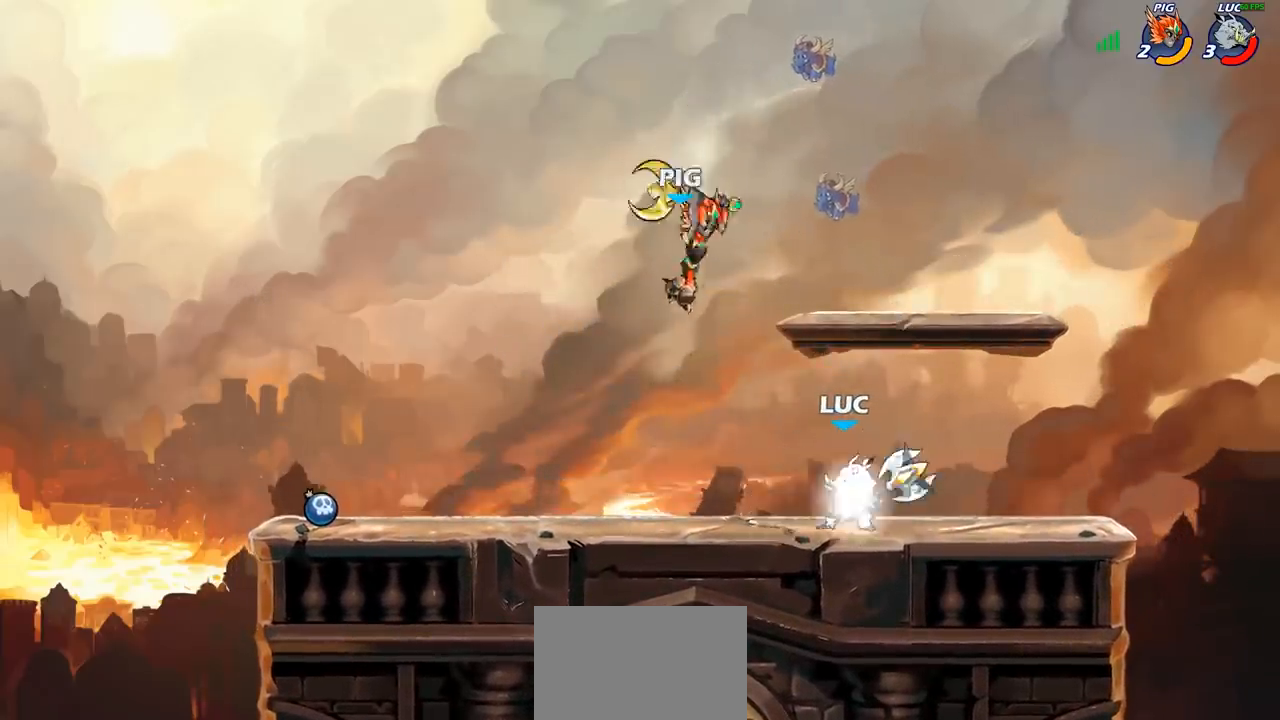
{"buttons": ["SQUARE"], "left_stick": "center", "right_stick": "center", "events": [[67, "R2", "up"], [83, "SQUARE", "down"], [167, "SQUARE", "up"], [250, "SQUARE", "down"], [350, "SQUARE", "up"], [400, "SQUARE", "down"]]}
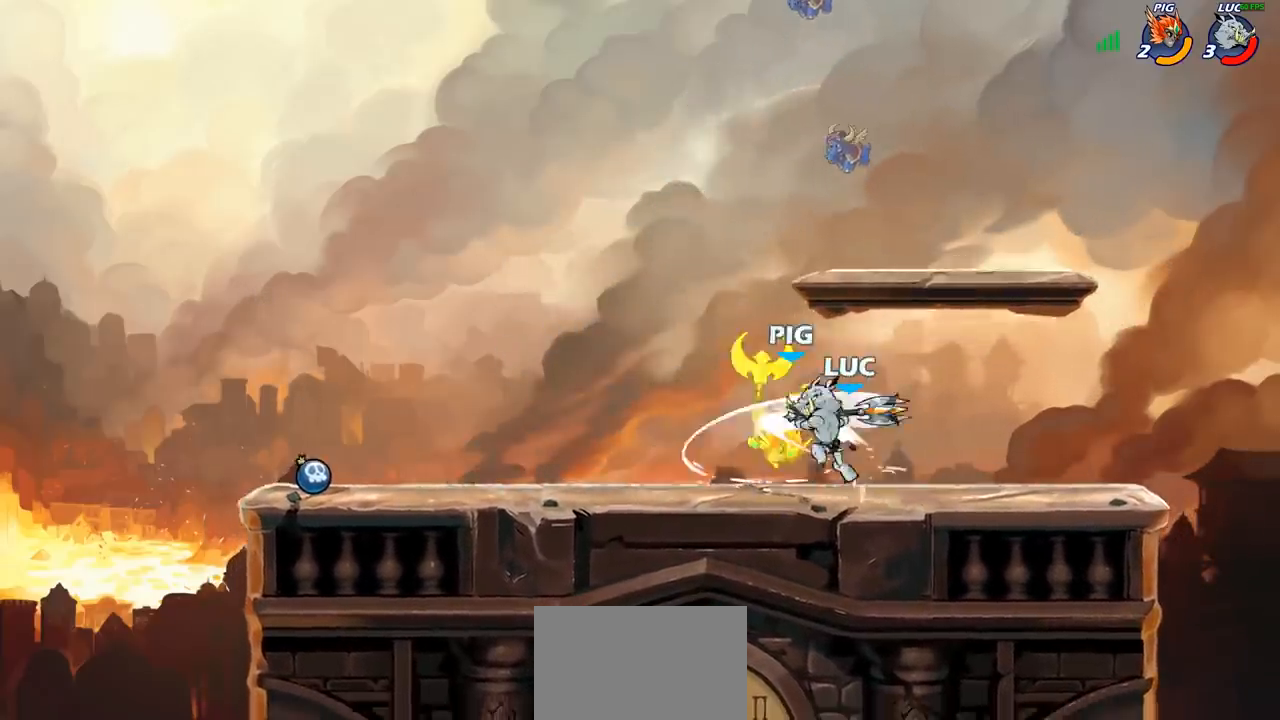
{"buttons": [], "left_stick": "center", "right_stick": "center", "events": [[17, "SQUARE", "up"], [133, "SQUARE", "down"], [250, "SQUARE", "up"], [317, "SQUARE", "down"], [500, "SQUARE", "up"]]}
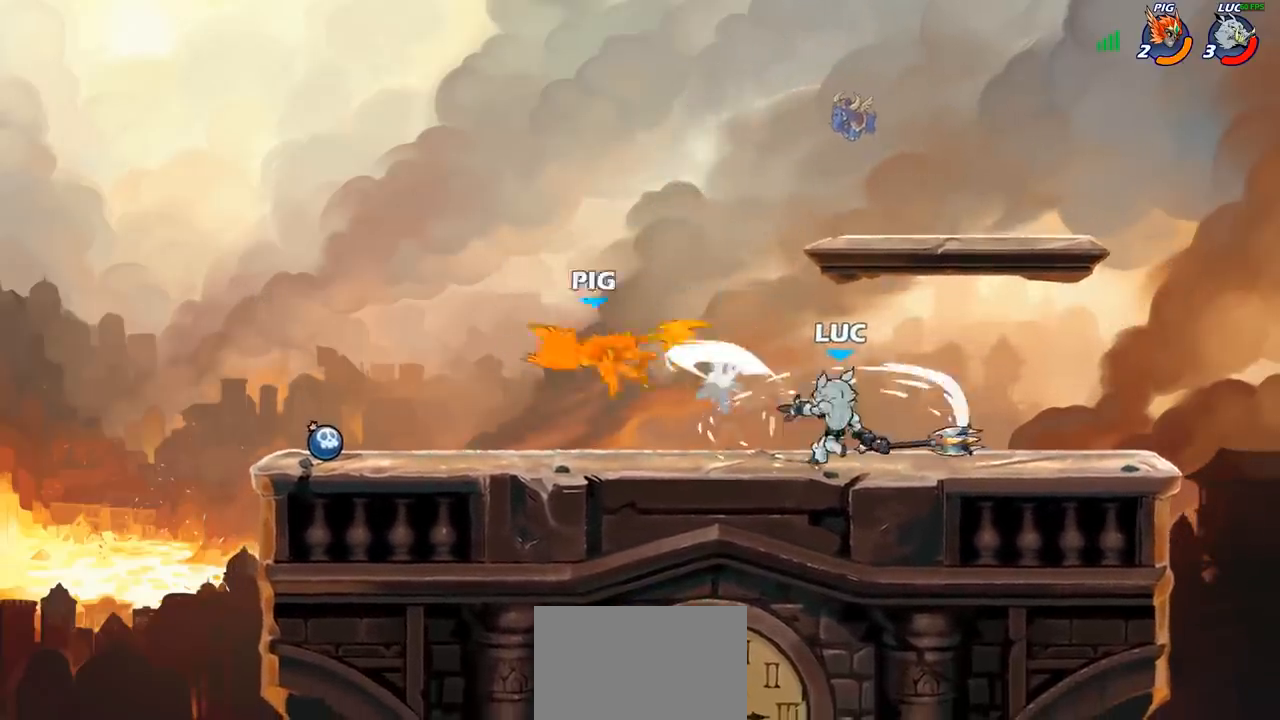
{"buttons": [], "left_stick": "center", "right_stick": "center", "events": [[50, "left_stick", "left"], [150, "R2", "down"], [300, "left_stick", "center"], [317, "CIRCLE", "down"], [317, "R2", "up"], [417, "CIRCLE", "up"]]}
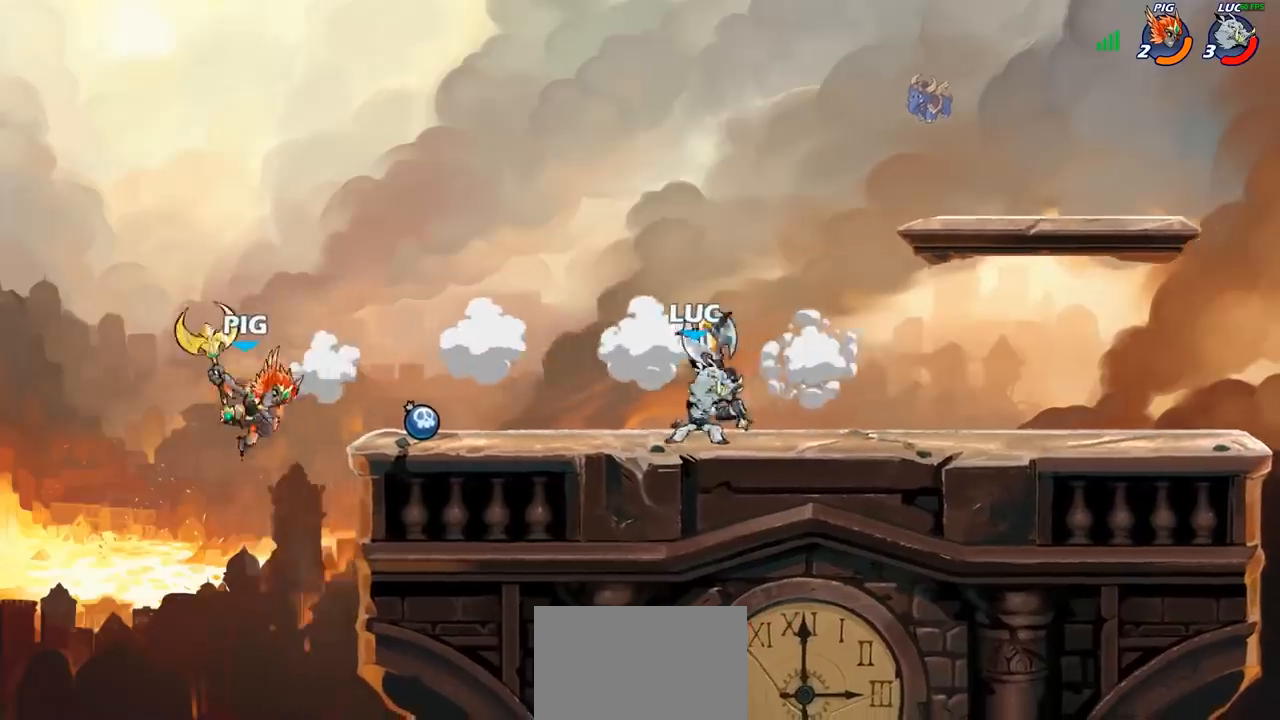
{"buttons": [], "left_stick": "left", "right_stick": "center", "events": [[67, "left_stick", "left"], [217, "CIRCLE", "down"], [383, "CIRCLE", "up"]]}
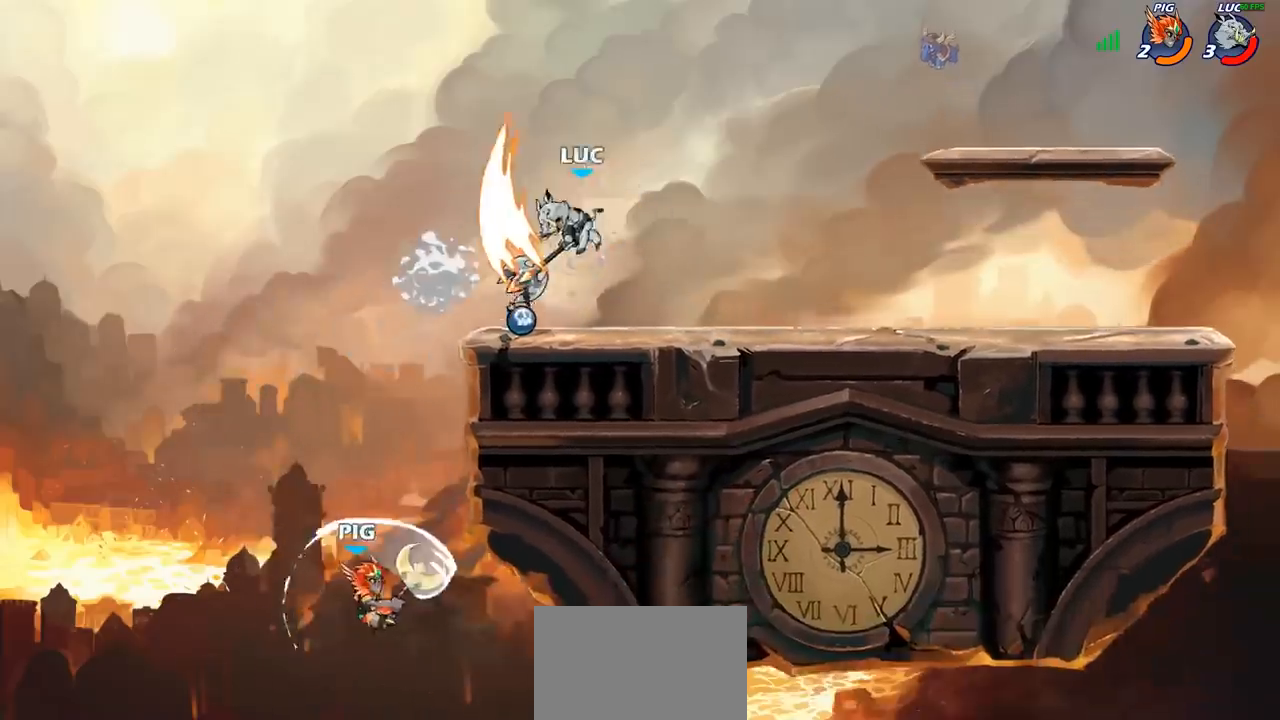
{"buttons": [], "left_stick": "center", "right_stick": "center", "events": [[83, "left_stick", "center"]]}
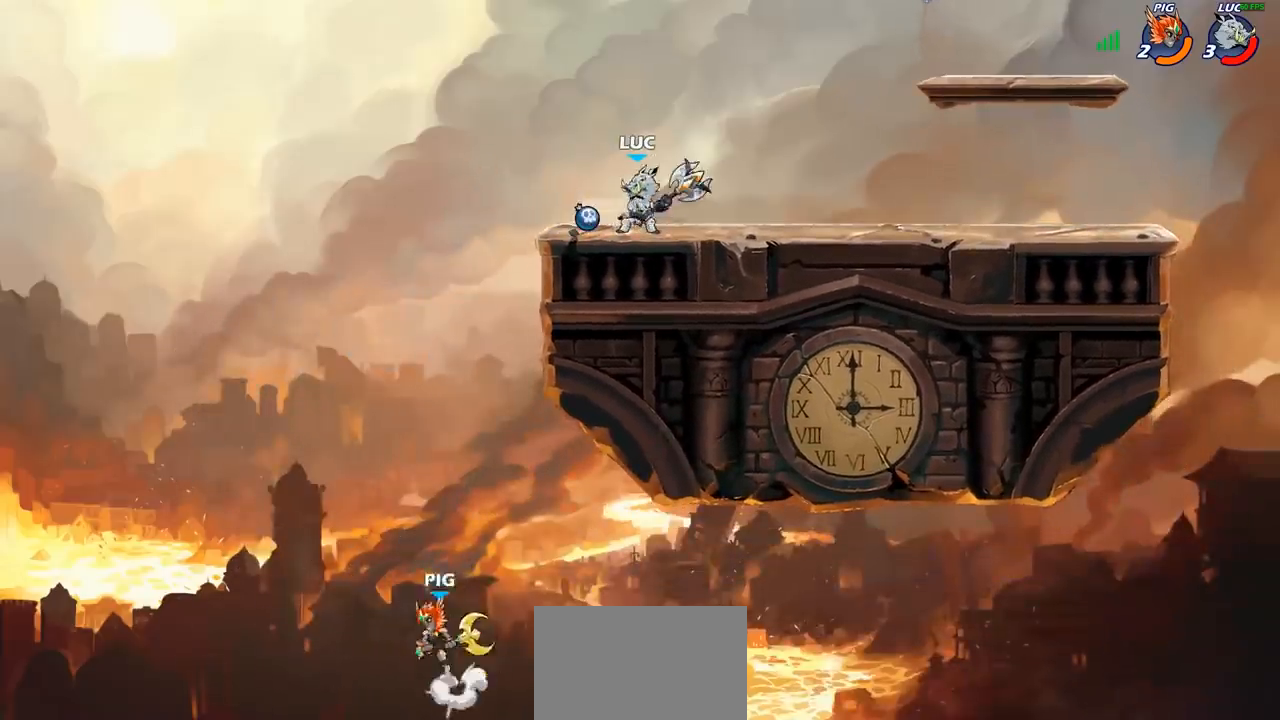
{"buttons": [], "left_stick": "left", "right_stick": "center", "events": [[100, "left_stick", "left"], [167, "CROSS", "down"], [333, "CROSS", "up"]]}
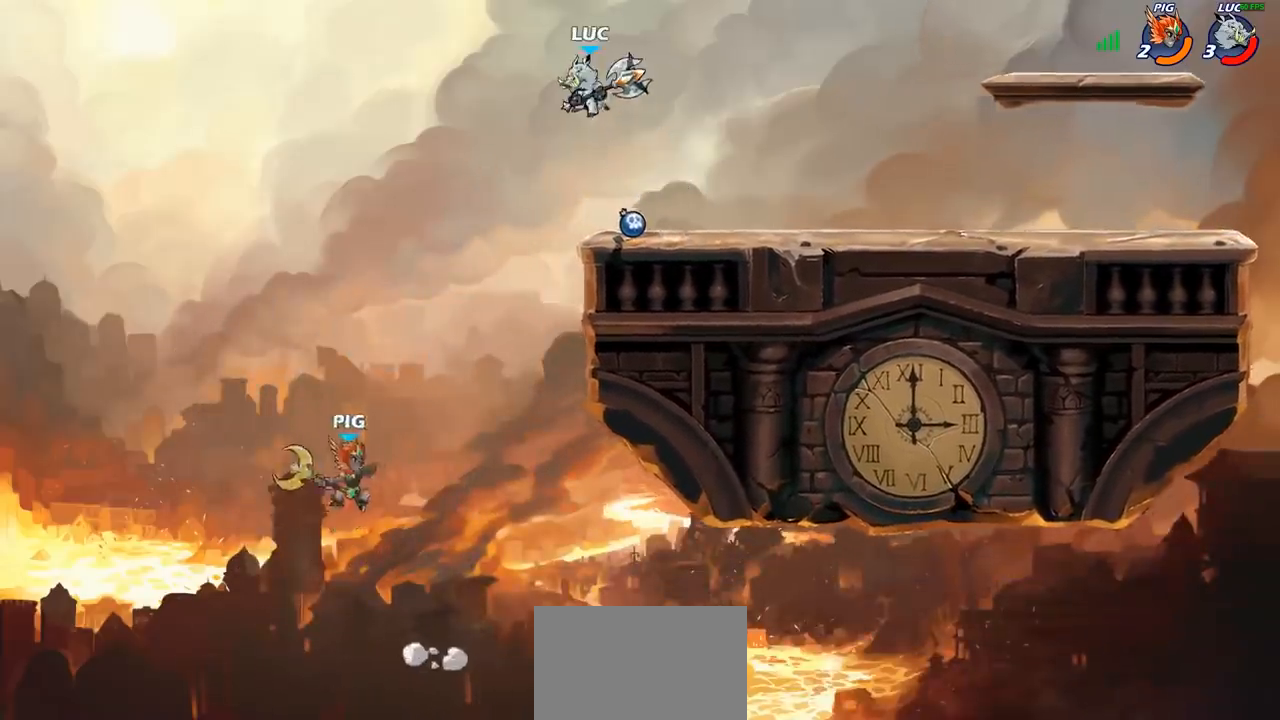
{"buttons": [], "left_stick": "down-right", "right_stick": "center", "events": [[400, "left_stick", "down-right"]]}
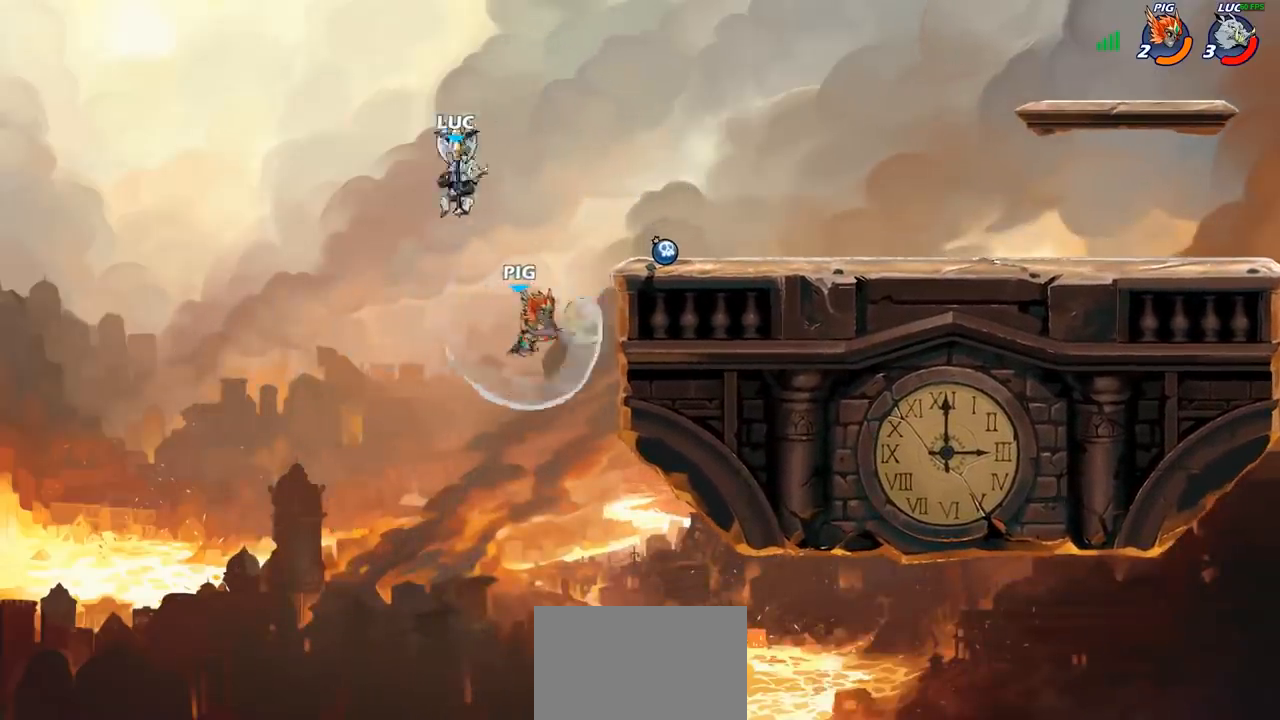
{"buttons": [], "left_stick": "center", "right_stick": "center"}
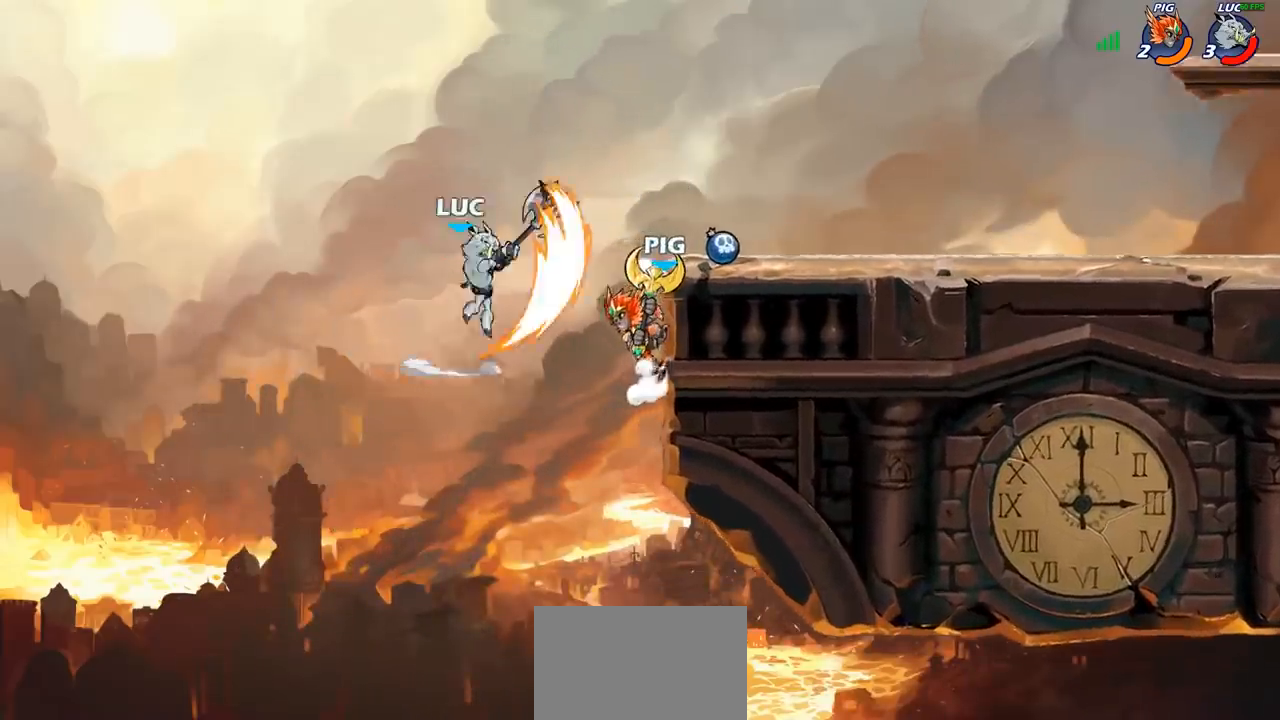
{"buttons": [], "left_stick": "left", "right_stick": "center", "events": [[483, "left_stick", "left"]]}
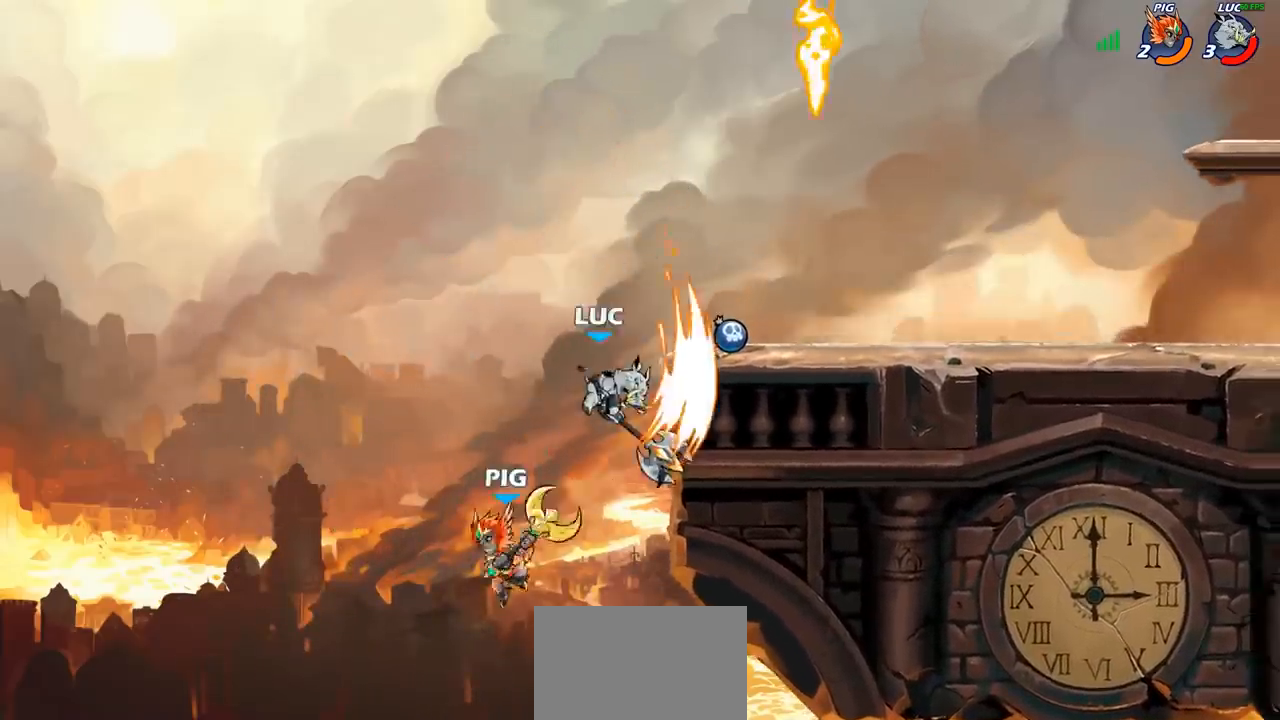
{"buttons": [], "left_stick": "down-right", "right_stick": "center", "events": [[217, "left_stick", "down"], [383, "left_stick", "right"], [467, "left_stick", "down-right"]]}
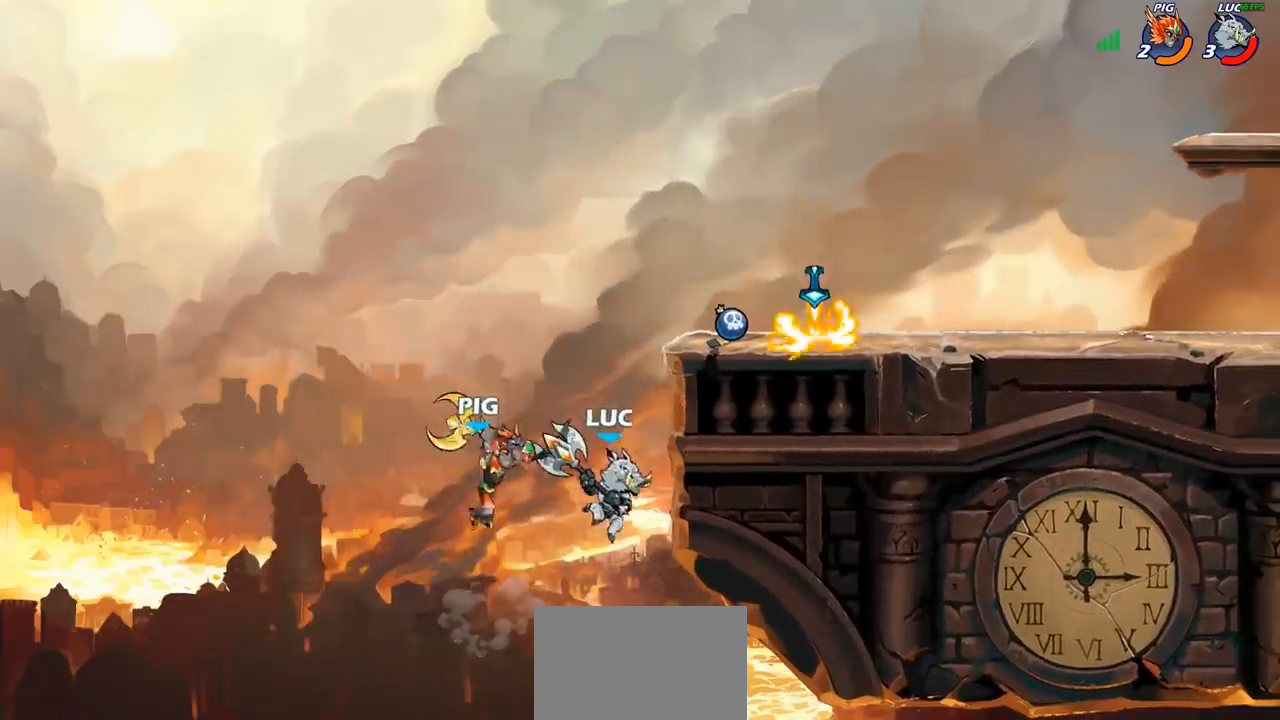
{"buttons": [], "left_stick": "up-left", "right_stick": "center", "events": [[17, "left_stick", "down"], [83, "left_stick", "down-left"], [183, "left_stick", "left"], [383, "left_stick", "up-left"]]}
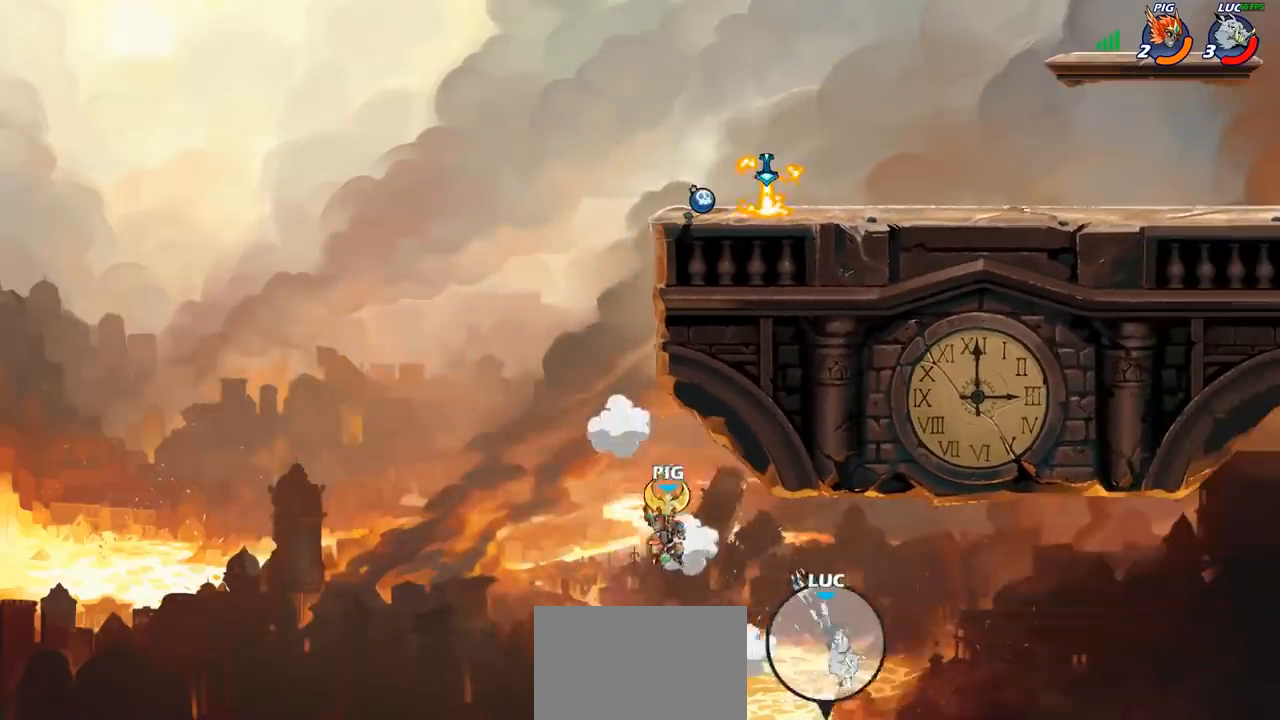
{"buttons": ["CROSS"], "left_stick": "up-right", "right_stick": "center", "events": [[33, "left_stick", "up-right"], [133, "CROSS", "down"], [250, "CROSS", "up"], [300, "CROSS", "down"], [433, "CROSS", "up"], [500, "CROSS", "down"]]}
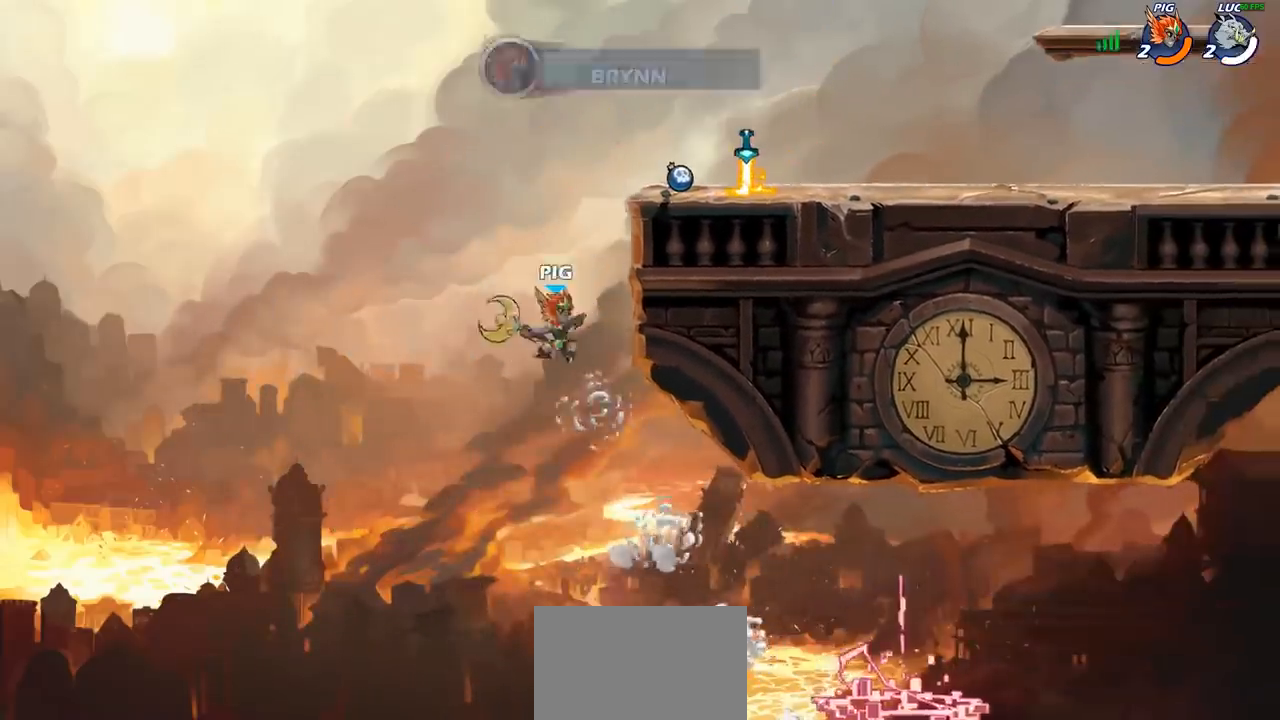
{"buttons": ["CROSS"], "left_stick": "up-right", "right_stick": "center", "events": [[133, "CROSS", "up"], [217, "CROSS", "down"]]}
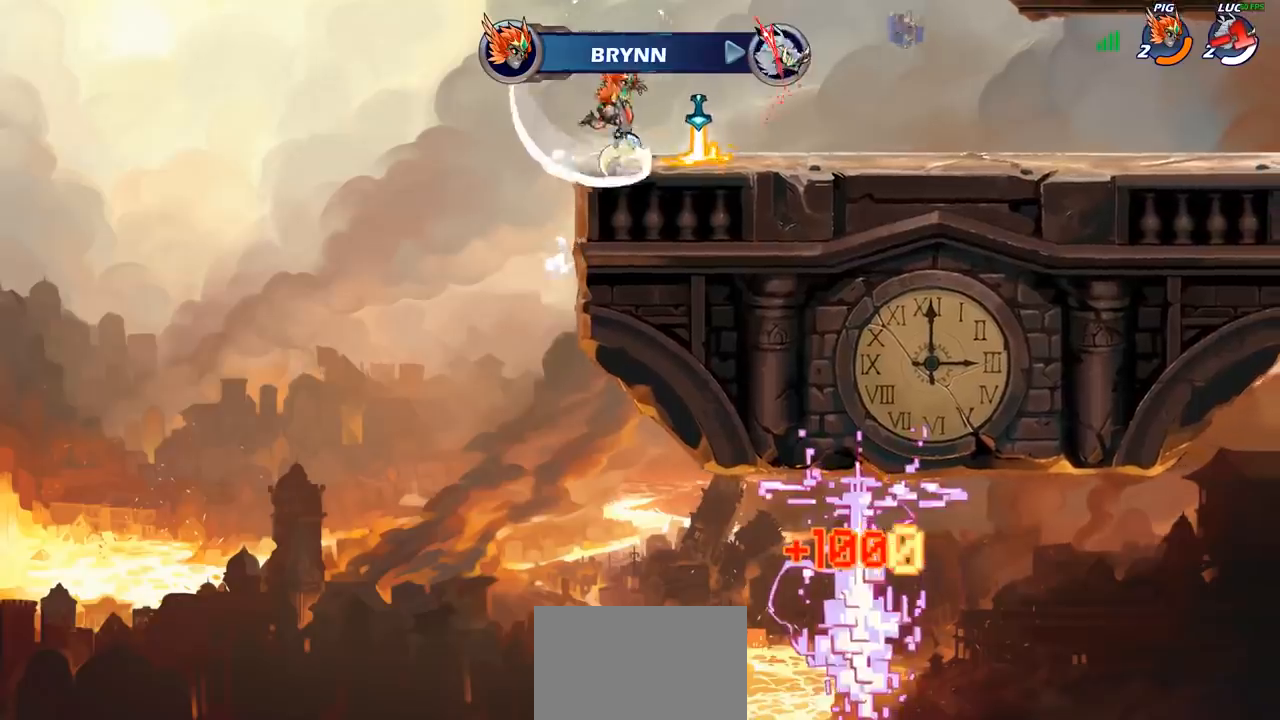
{"buttons": [], "left_stick": "center", "right_stick": "center", "events": [[83, "CROSS", "up"], [150, "left_stick", "center"]]}
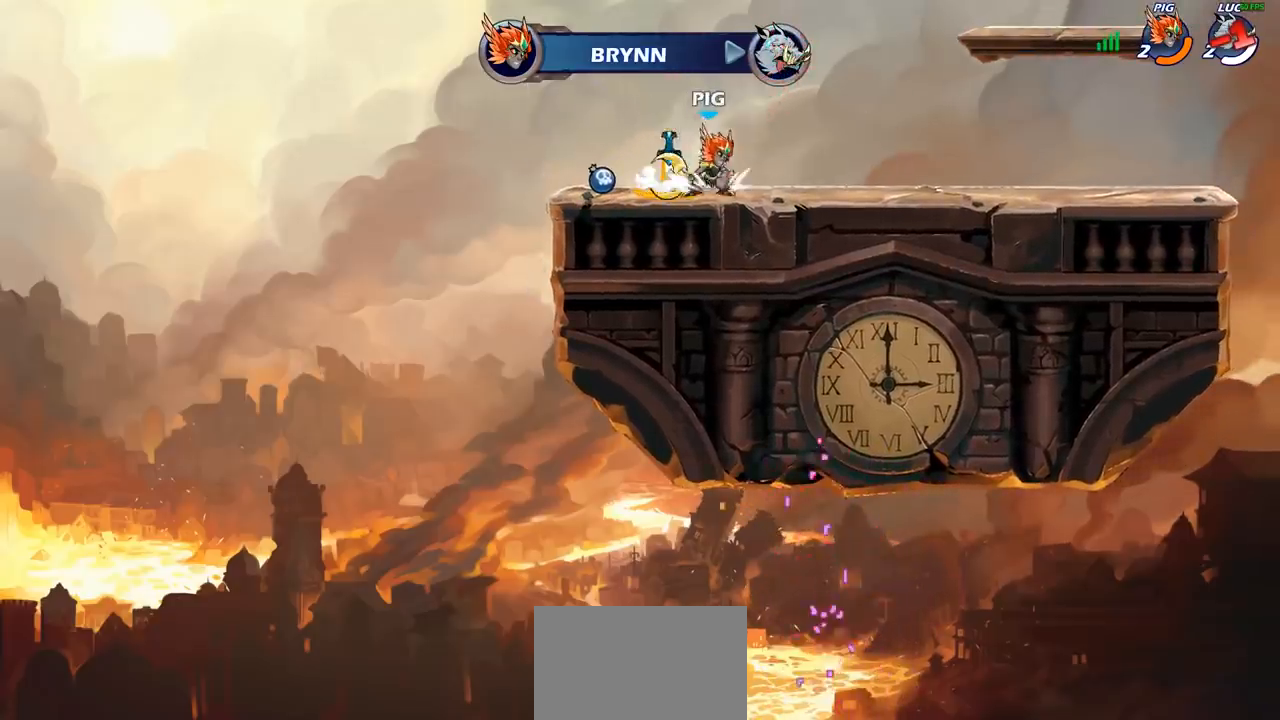
{"buttons": [], "left_stick": "center", "right_stick": "center", "events": []}
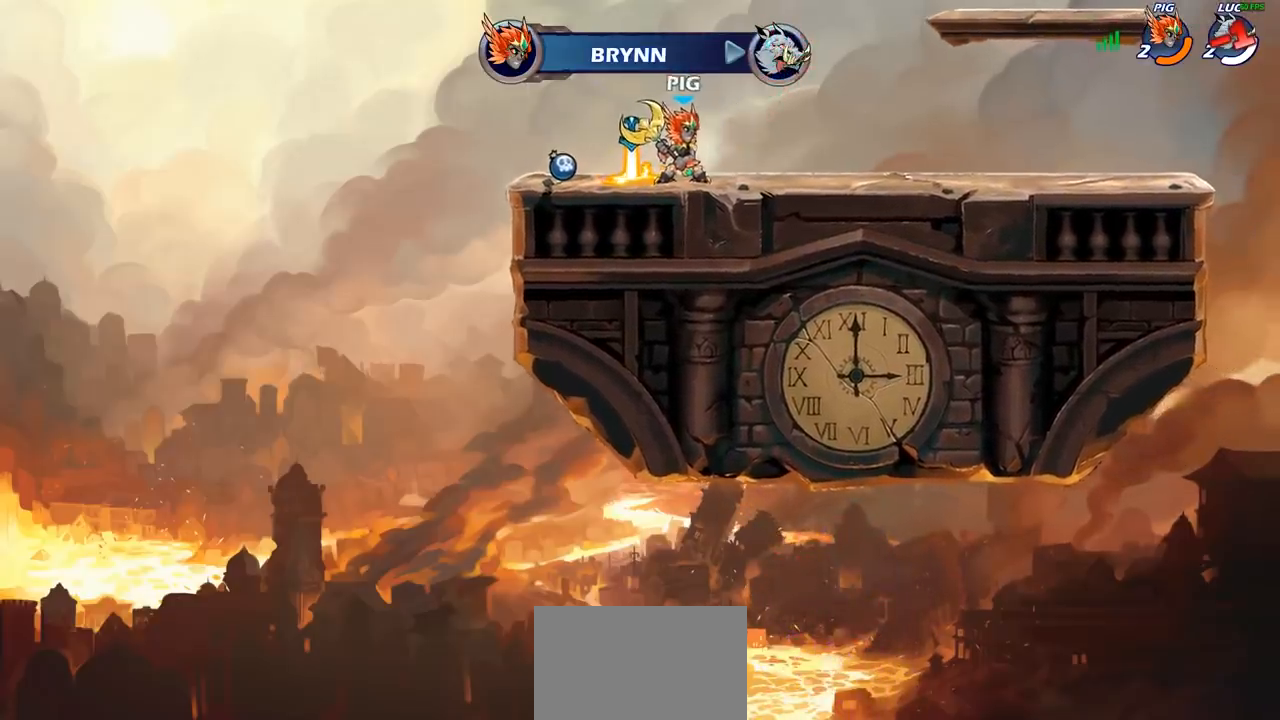
{"buttons": [], "left_stick": "center", "right_stick": "center", "events": []}
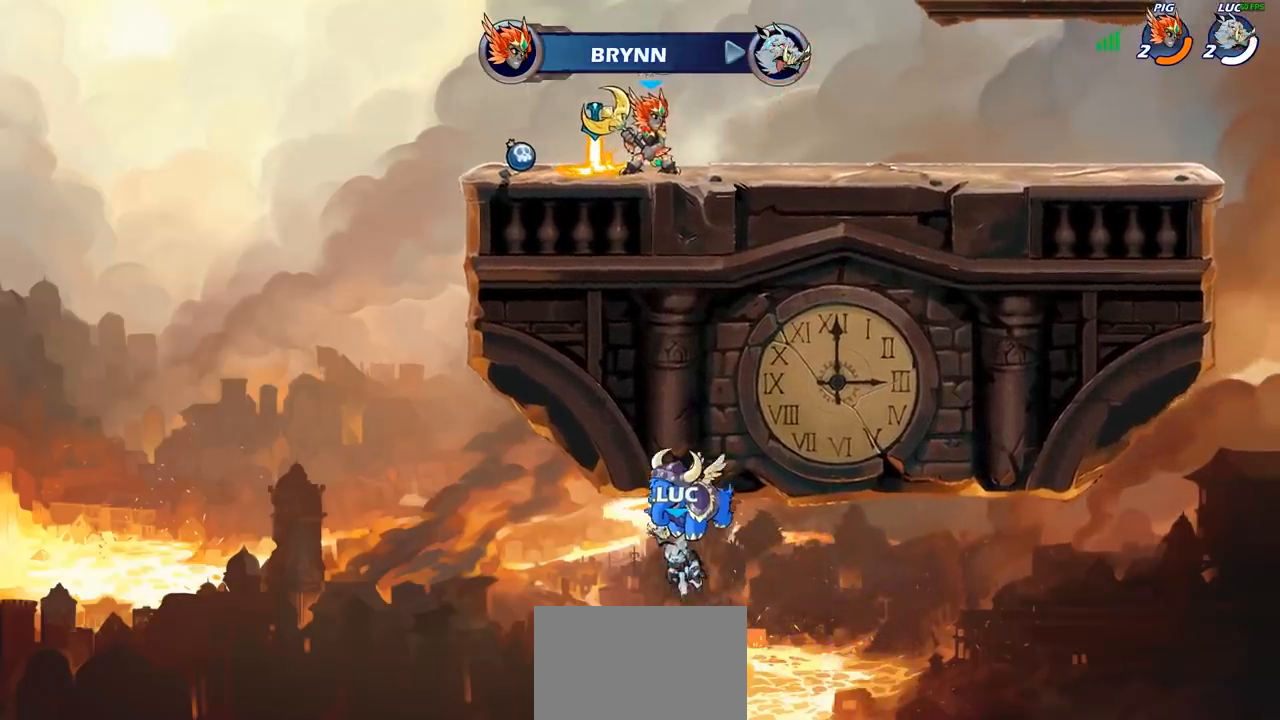
{"buttons": [], "left_stick": "center", "right_stick": "center", "events": []}
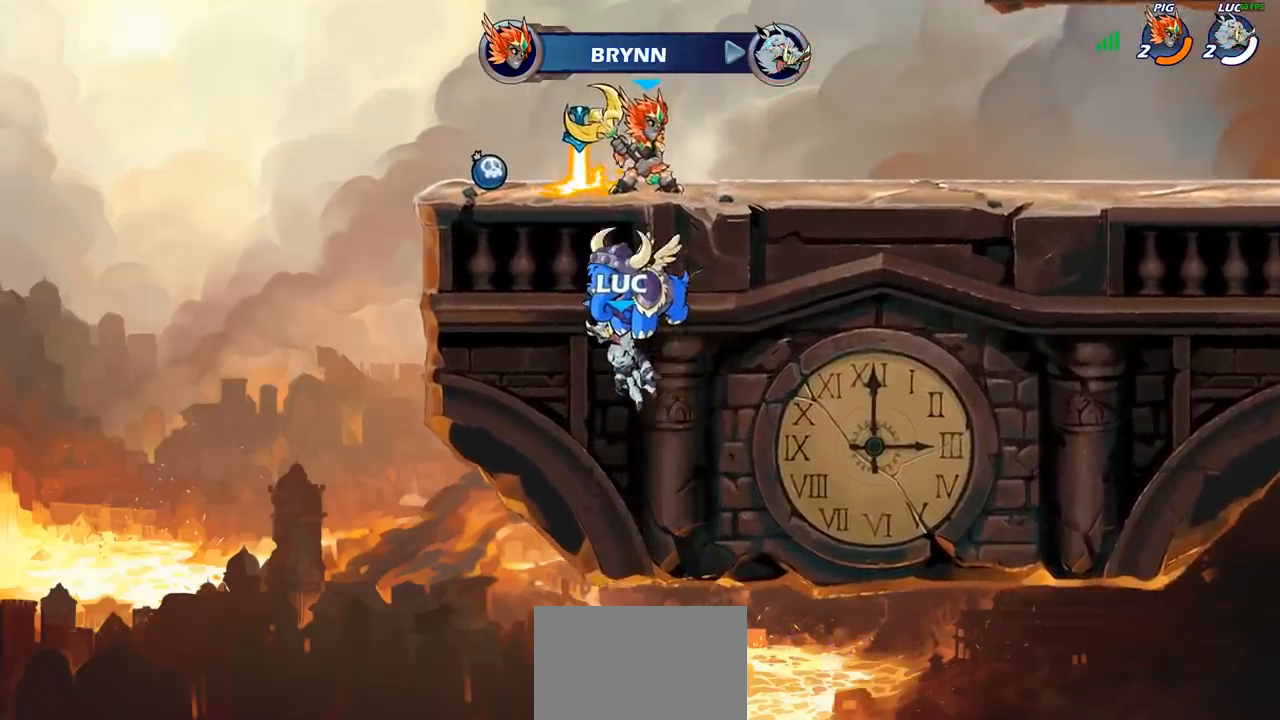
{"buttons": [], "left_stick": "center", "right_stick": "center", "events": []}
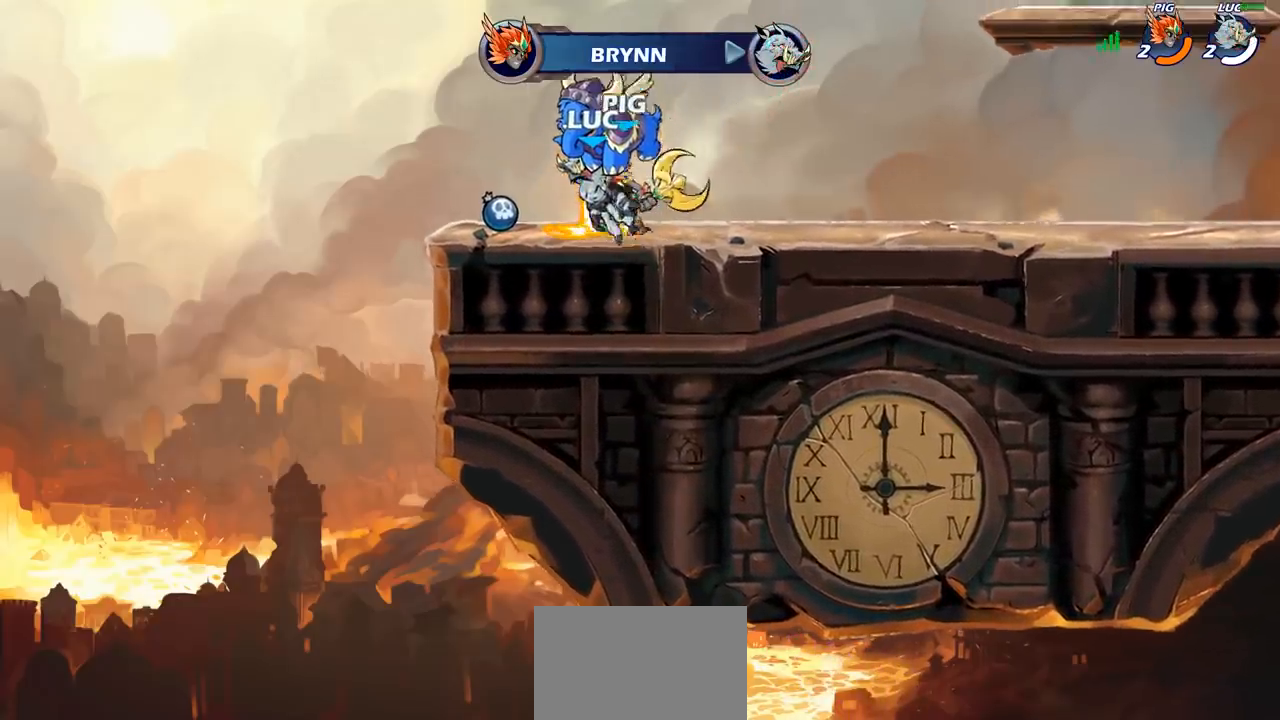
{"buttons": [], "left_stick": "center", "right_stick": "center", "events": []}
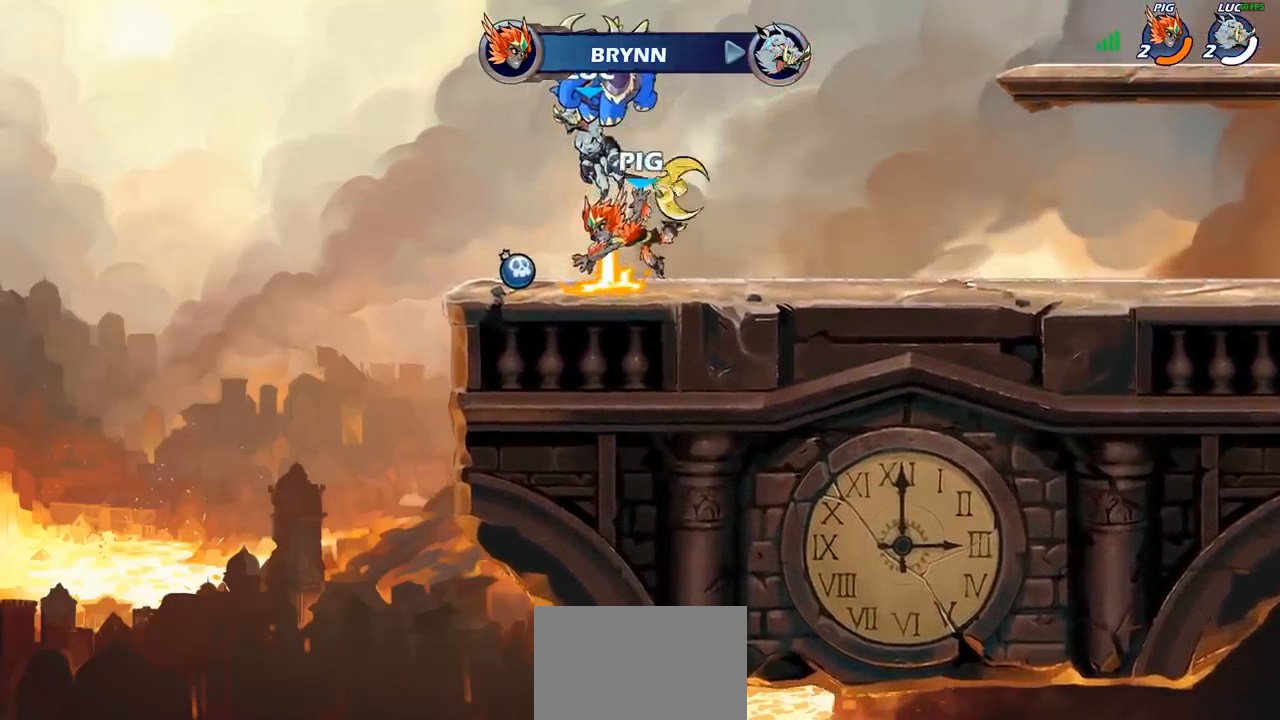
{"buttons": [], "left_stick": "center", "right_stick": "center", "events": []}